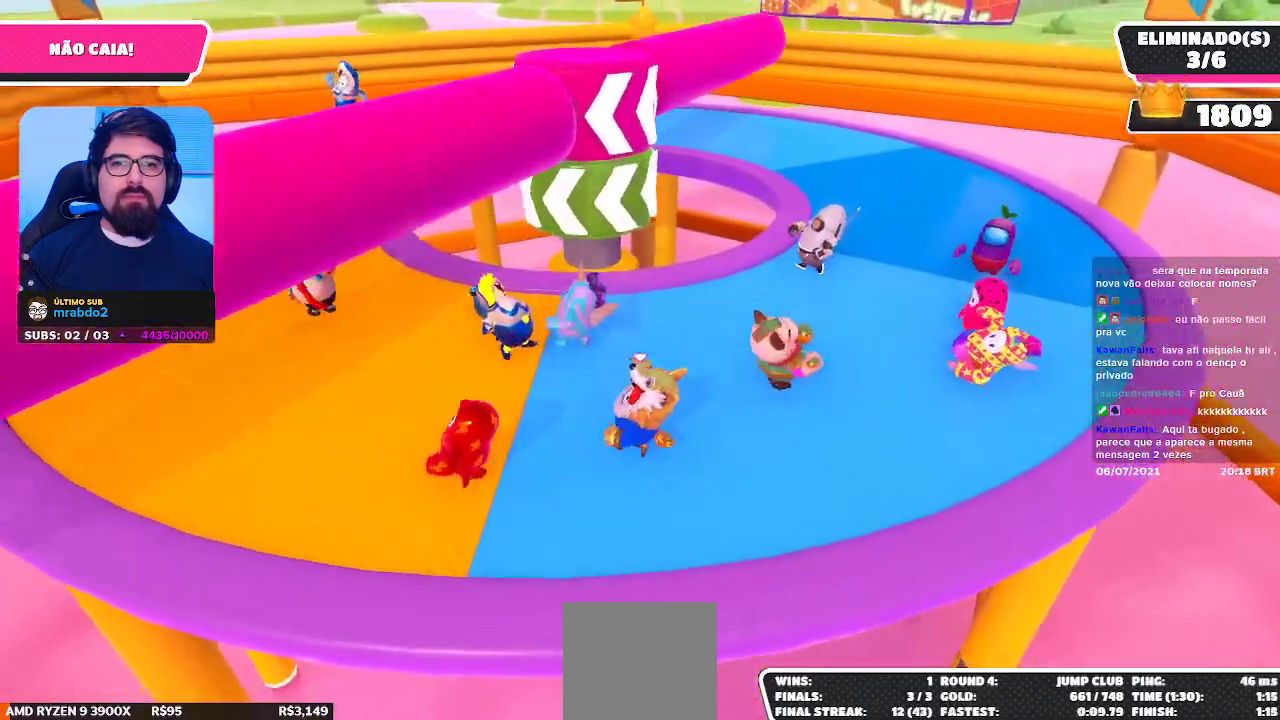
Gameplay with a controller (Xbox layout); each line is a JSON object with the inputs held at the frame after it. "events" lists button and stick changes between this image and that frame as [ms after this image, input, new state], when the widget could be followed in between.
{"buttons": [], "left_stick": "up-left", "right_stick": "center", "events": [[50, "right_stick", "center"]]}
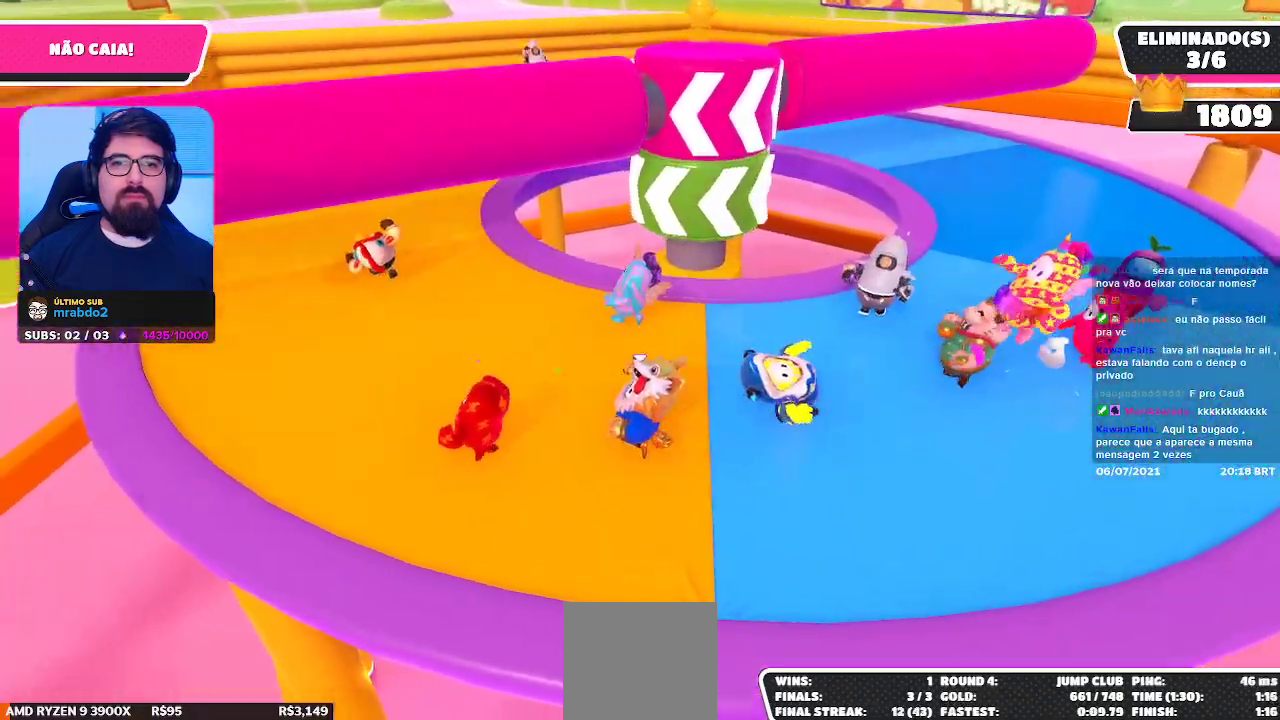
{"buttons": [], "left_stick": "up-left", "right_stick": "center", "events": [[33, "right_stick", "right"], [167, "right_stick", "center"], [300, "right_stick", "right"], [450, "right_stick", "center"]]}
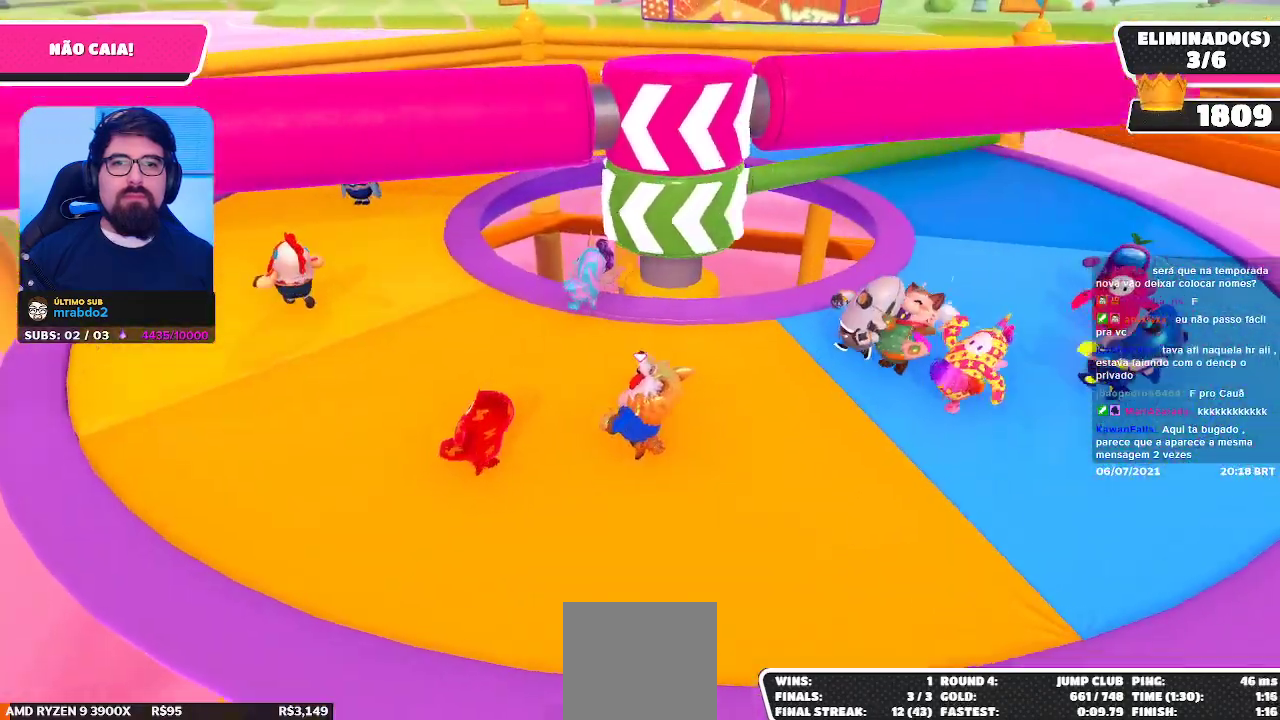
{"buttons": [], "left_stick": "down-left", "right_stick": "center", "events": [[83, "right_stick", "right"], [200, "right_stick", "center"], [333, "right_stick", "right"], [433, "right_stick", "center"], [483, "left_stick", "down-left"]]}
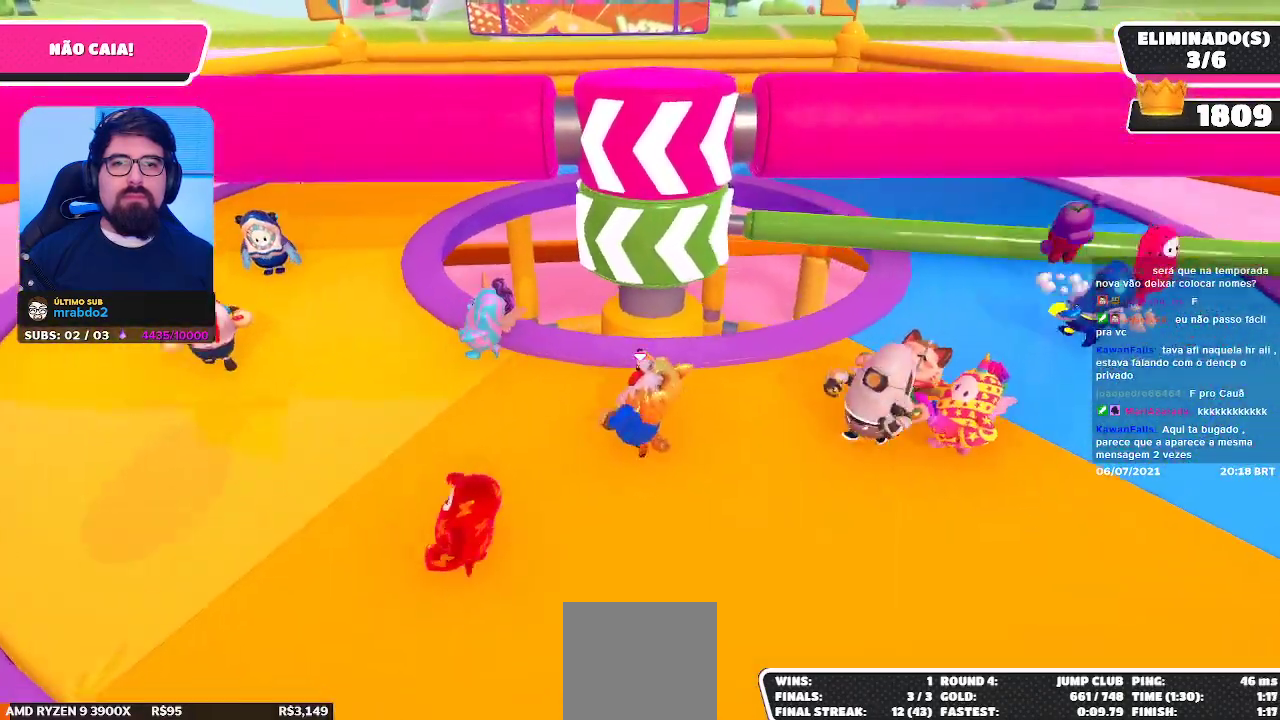
{"buttons": ["A"], "left_stick": "down-right", "right_stick": "center", "events": [[250, "left_stick", "up-left"], [333, "left_stick", "up-right"], [433, "A", "down"], [467, "left_stick", "down-right"]]}
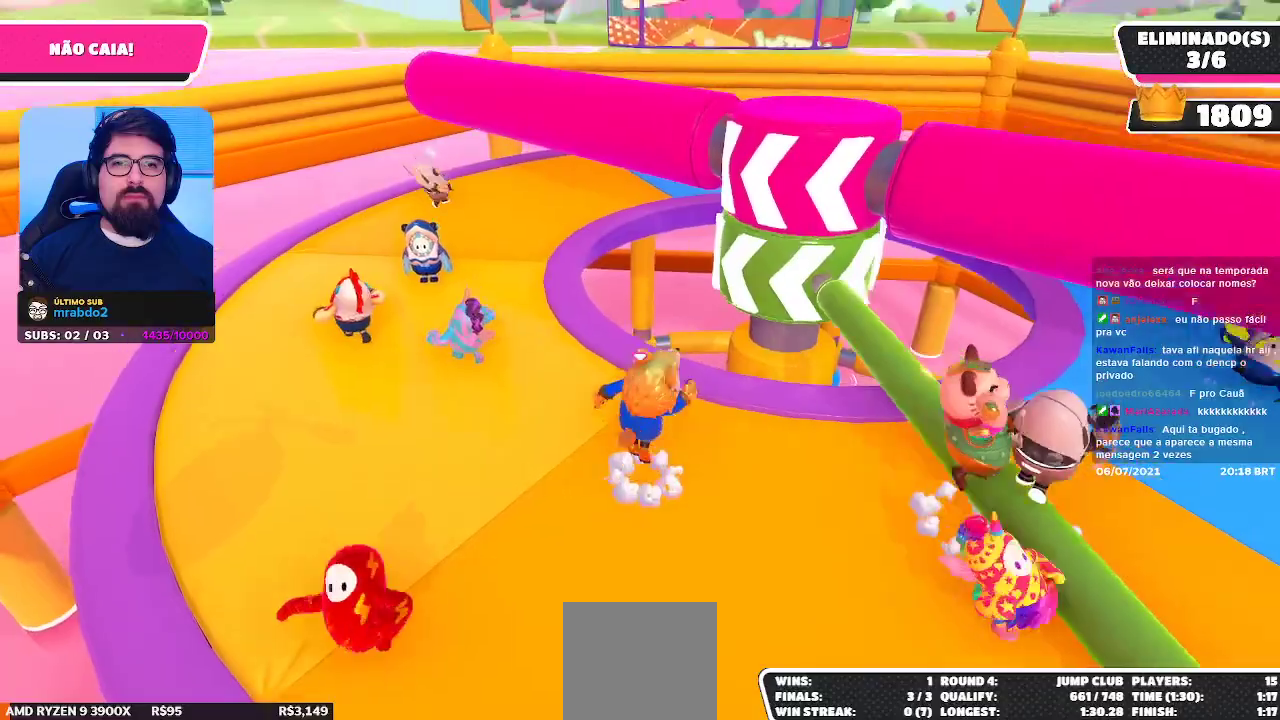
{"buttons": [], "left_stick": "up-left", "right_stick": "center", "events": [[17, "A", "up"], [183, "left_stick", "down-left"], [333, "left_stick", "up-left"]]}
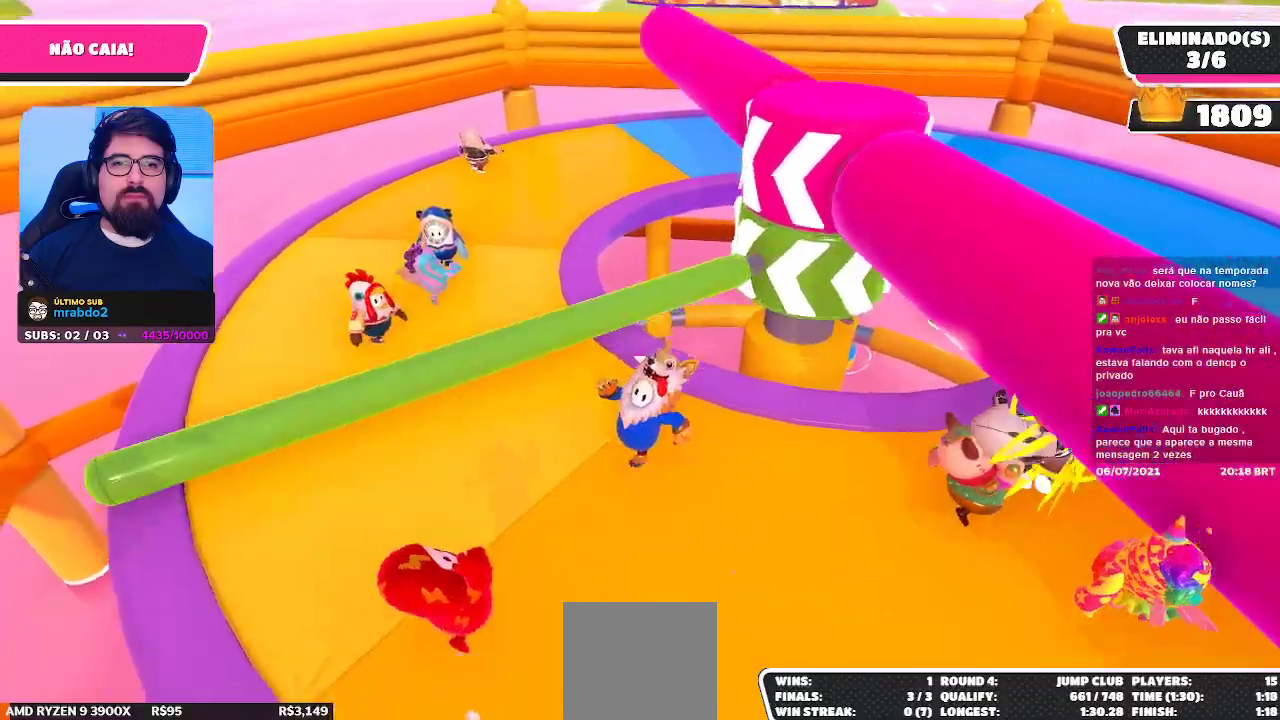
{"buttons": [], "left_stick": "up-left", "right_stick": "center", "events": [[50, "right_stick", "right"], [183, "right_stick", "center"], [317, "right_stick", "right"], [450, "right_stick", "center"]]}
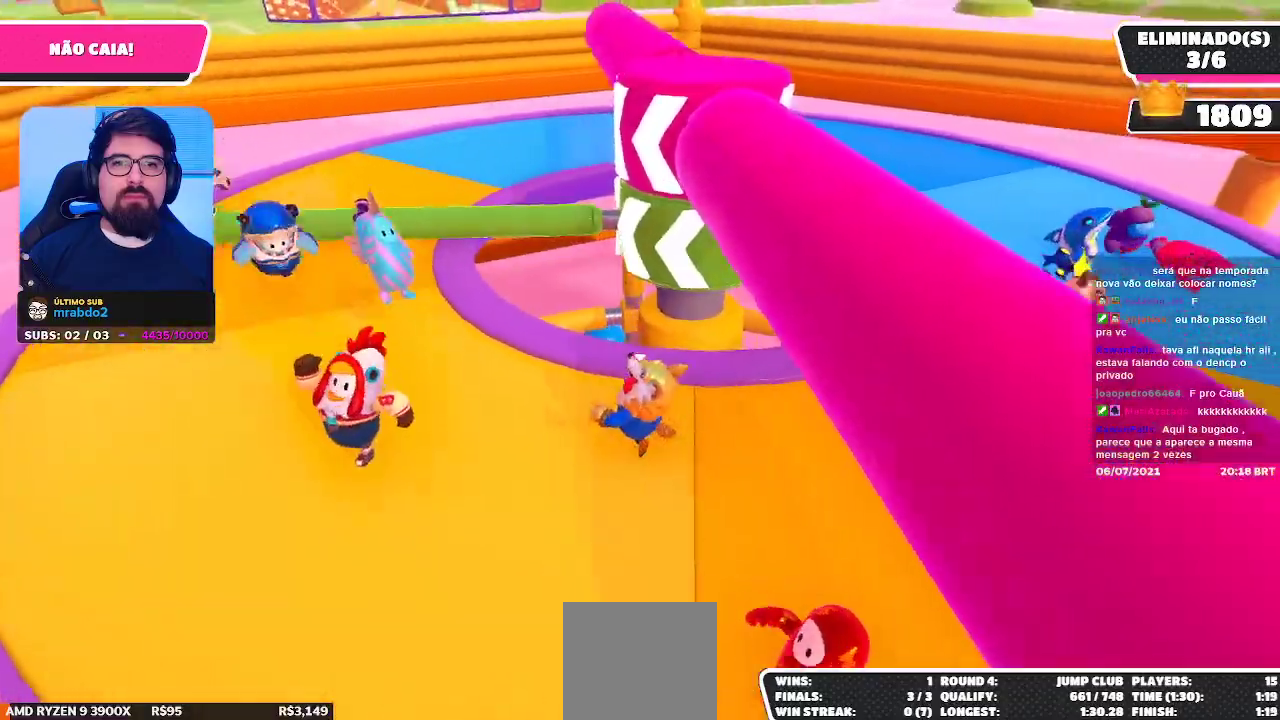
{"buttons": [], "left_stick": "up-left", "right_stick": "center", "events": []}
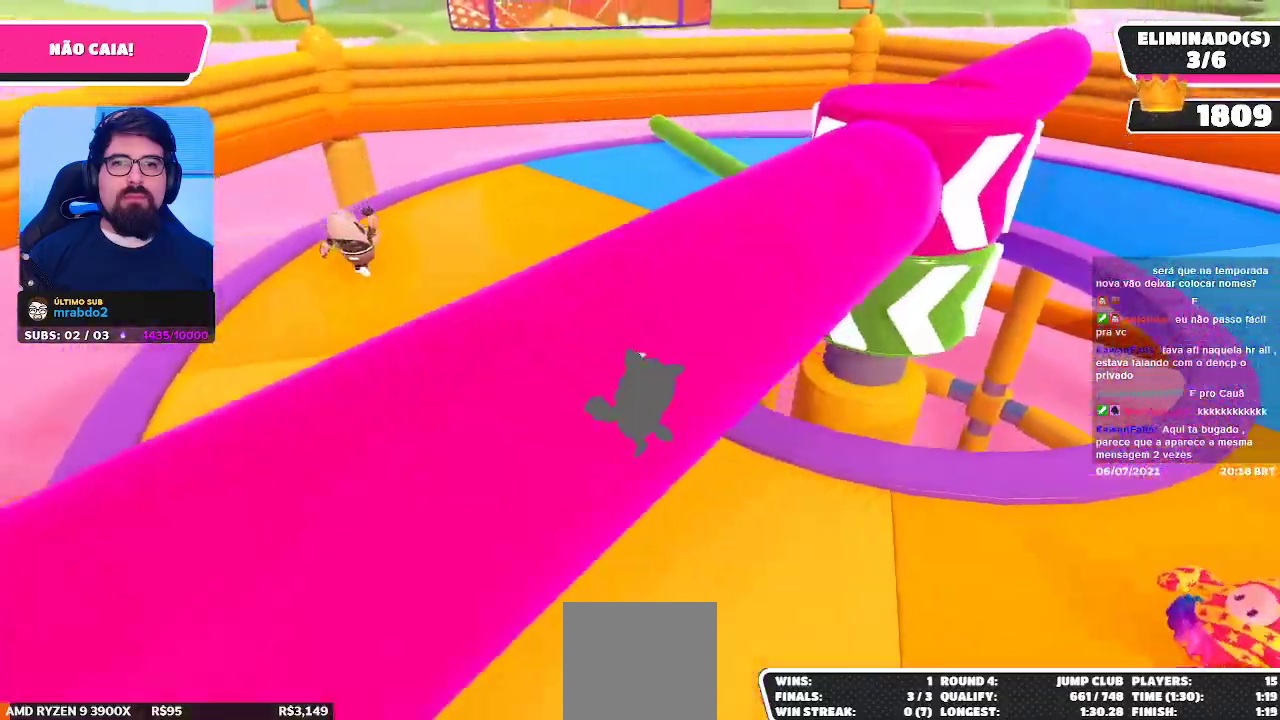
{"buttons": [], "left_stick": "up-left", "right_stick": "right", "events": [[183, "right_stick", "right"], [333, "right_stick", "center"], [450, "right_stick", "right"]]}
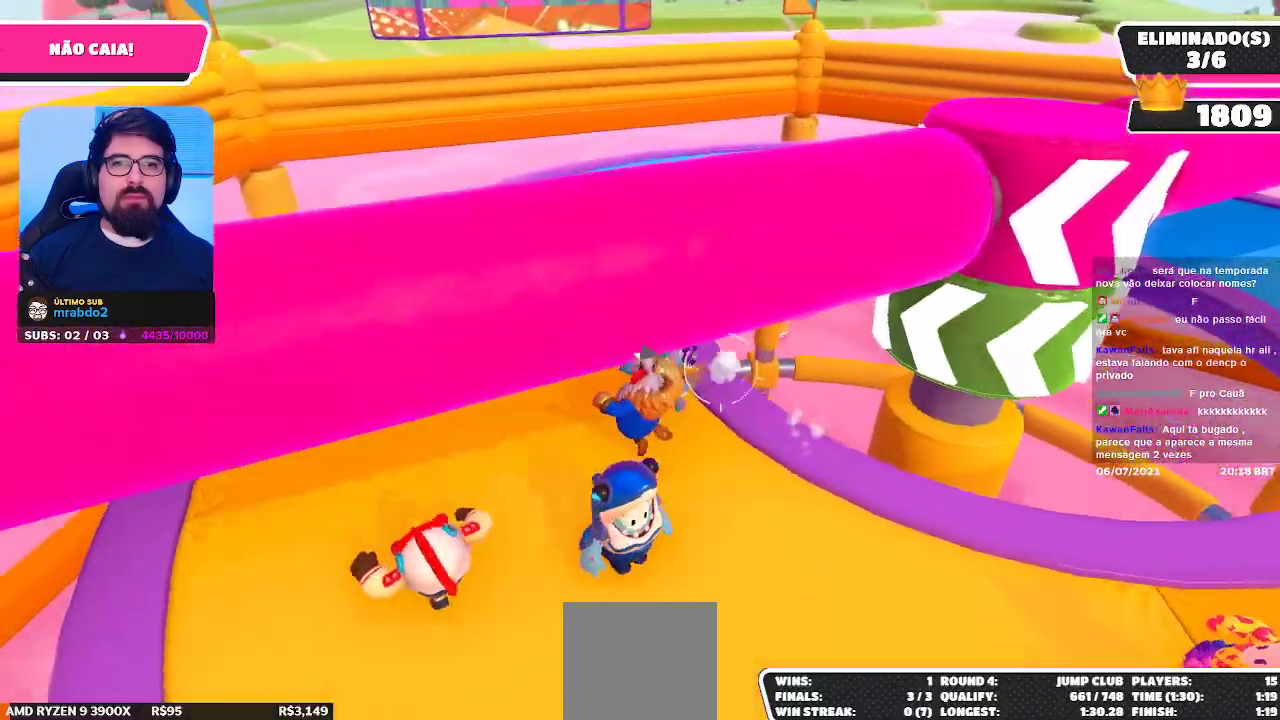
{"buttons": [], "left_stick": "up-left", "right_stick": "right", "events": [[100, "right_stick", "center"], [200, "right_stick", "right"], [333, "right_stick", "center"], [483, "right_stick", "right"]]}
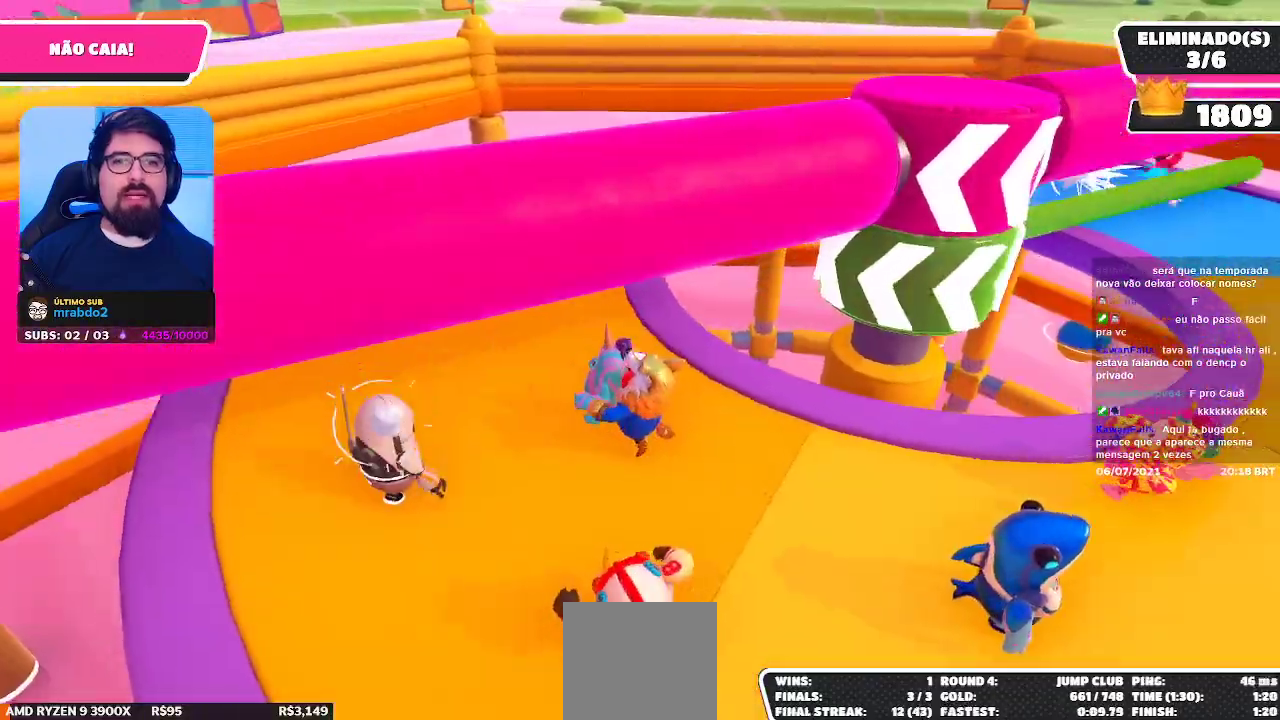
{"buttons": [], "left_stick": "up-left", "right_stick": "right", "events": [[100, "right_stick", "center"], [233, "right_stick", "right"], [350, "right_stick", "center"], [467, "right_stick", "right"]]}
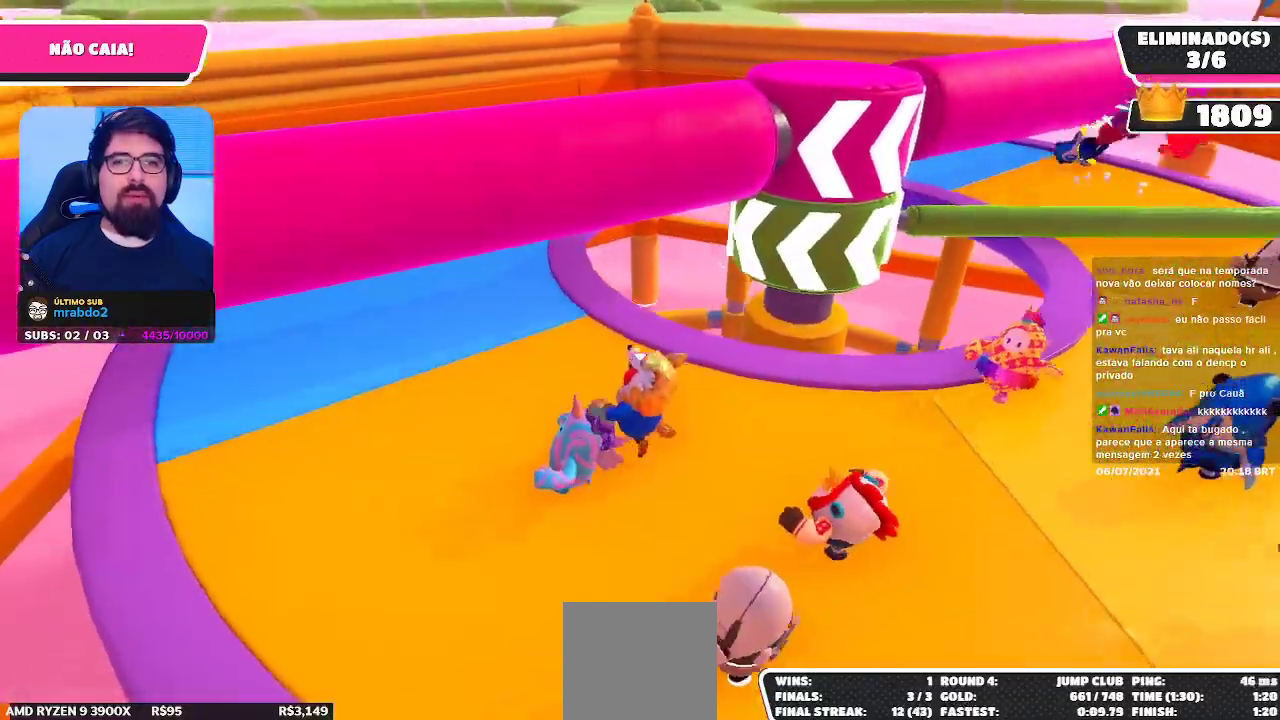
{"buttons": [], "left_stick": "down-right", "right_stick": "center", "events": [[67, "right_stick", "center"], [167, "right_stick", "right"], [233, "left_stick", "up"], [300, "right_stick", "center"], [433, "left_stick", "right"], [483, "left_stick", "down-right"]]}
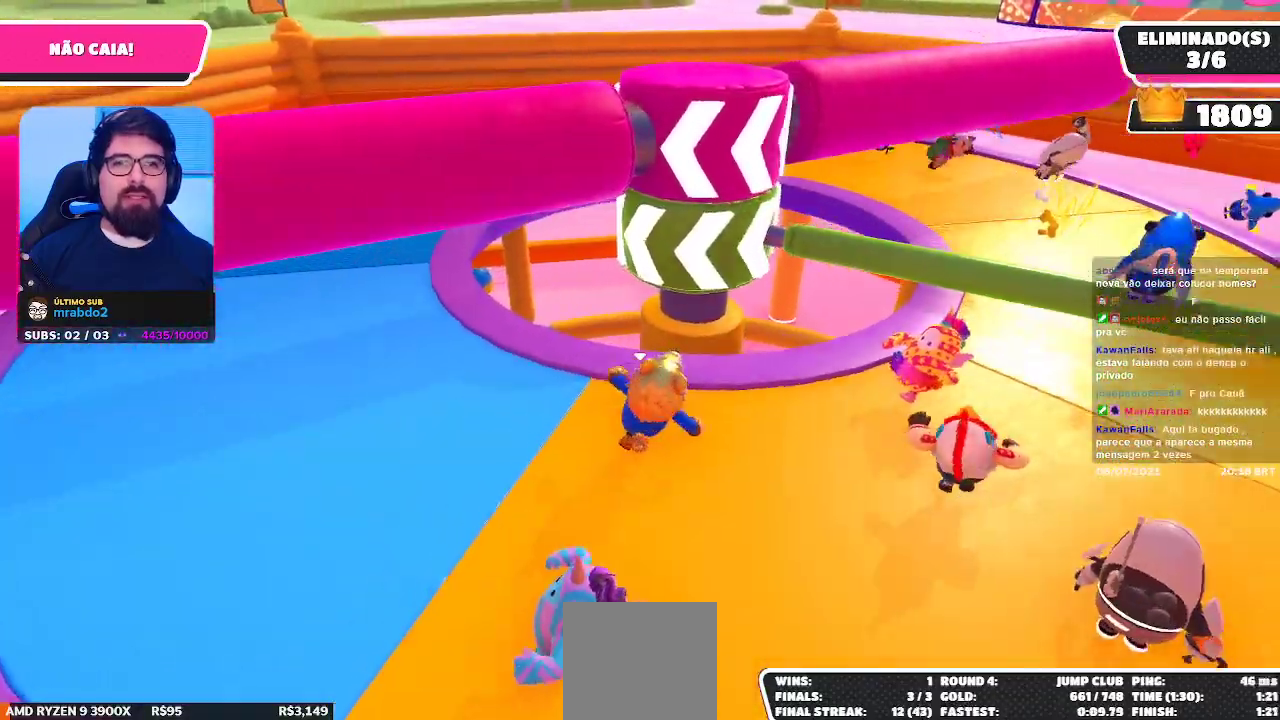
{"buttons": [], "left_stick": "up-left", "right_stick": "center", "events": [[150, "A", "down"], [167, "left_stick", "down-left"], [233, "A", "up"], [333, "left_stick", "left"], [433, "left_stick", "up-left"]]}
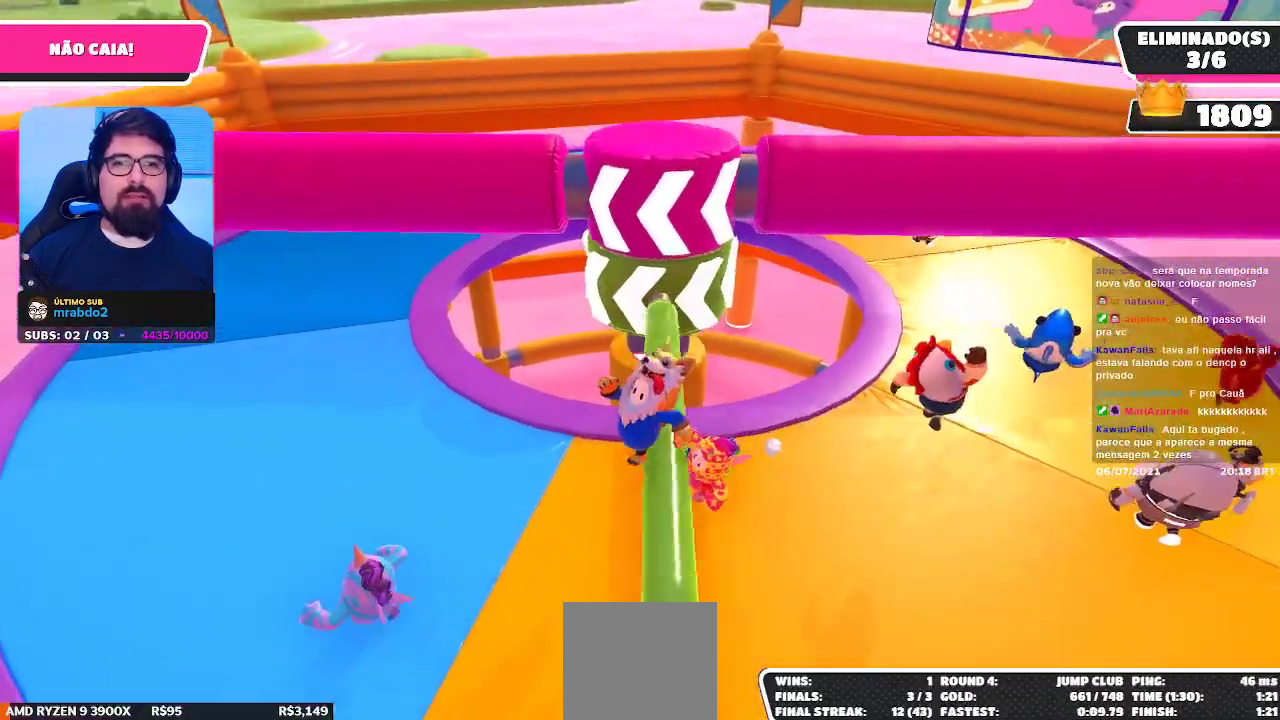
{"buttons": [], "left_stick": "up-left", "right_stick": "center", "events": []}
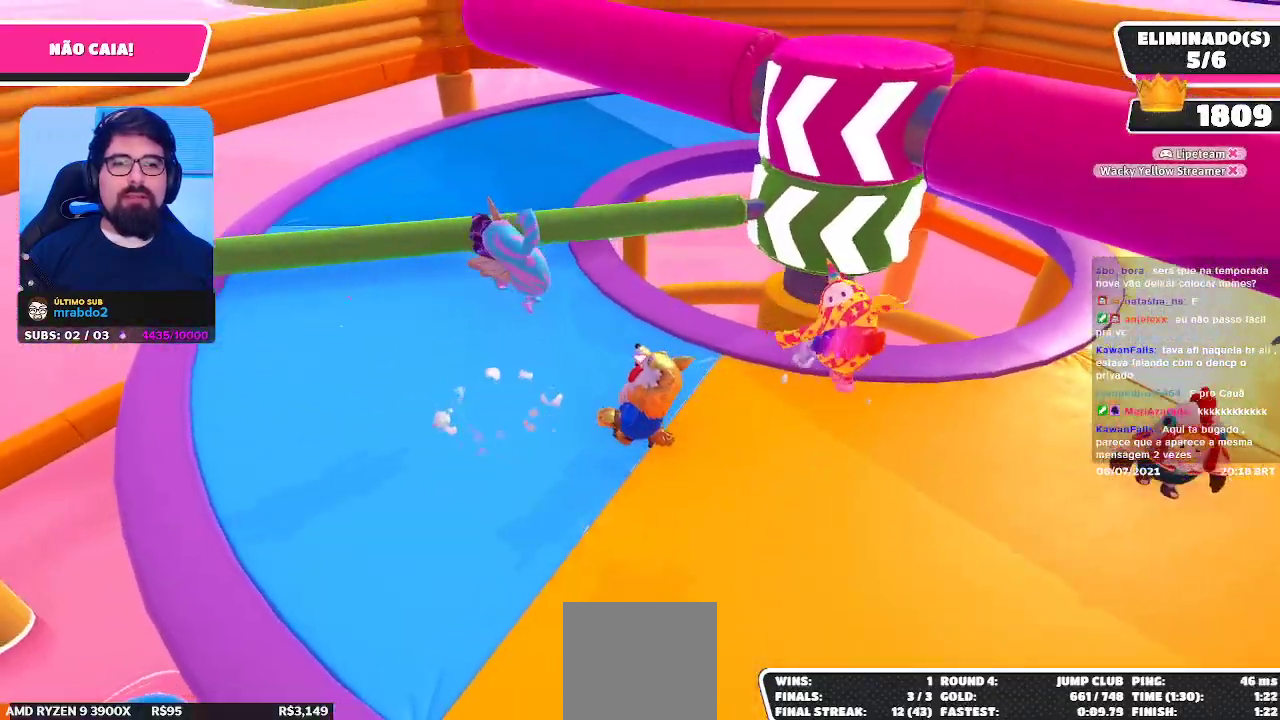
{"buttons": [], "left_stick": "up-left", "right_stick": "center", "events": [[67, "right_stick", "right"], [200, "right_stick", "center"], [317, "right_stick", "right"], [450, "right_stick", "center"]]}
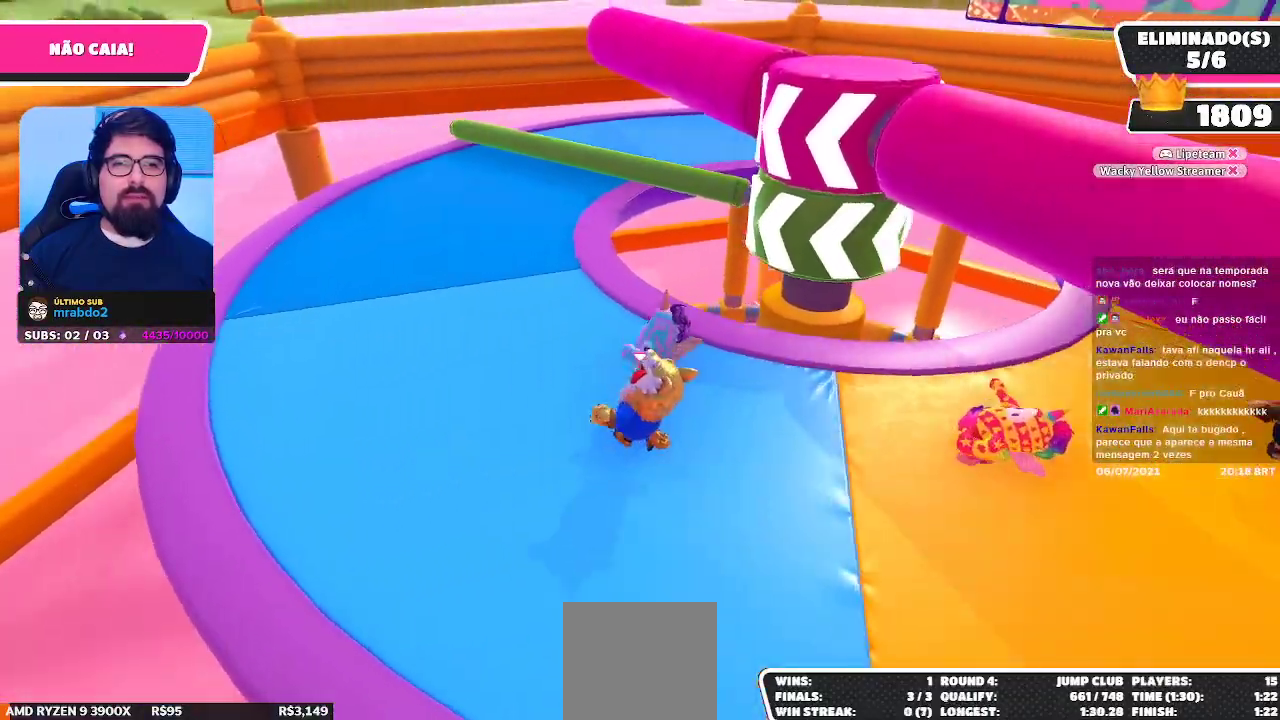
{"buttons": [], "left_stick": "down-left", "right_stick": "center", "events": [[67, "right_stick", "right"], [183, "right_stick", "center"], [283, "left_stick", "left"], [300, "right_stick", "right"], [450, "right_stick", "center"], [483, "left_stick", "down-left"]]}
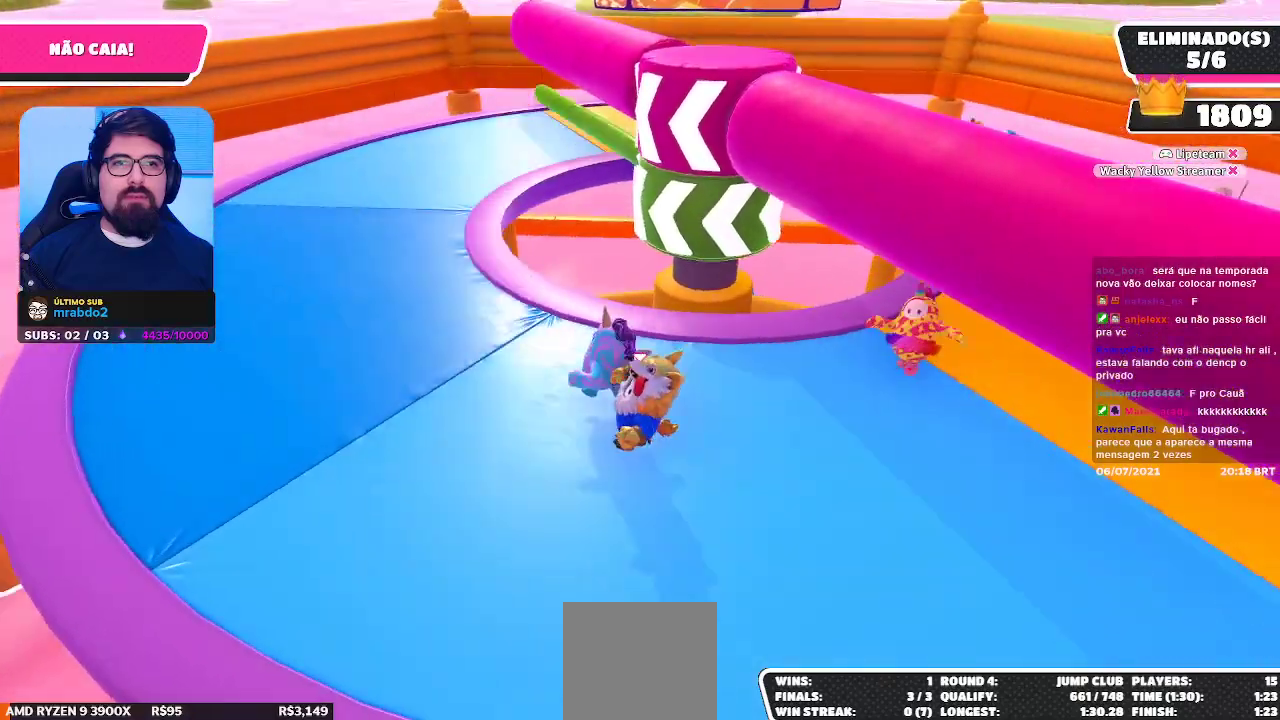
{"buttons": [], "left_stick": "down-left", "right_stick": "right", "events": [[33, "right_stick", "right"], [167, "right_stick", "center"], [483, "right_stick", "right"]]}
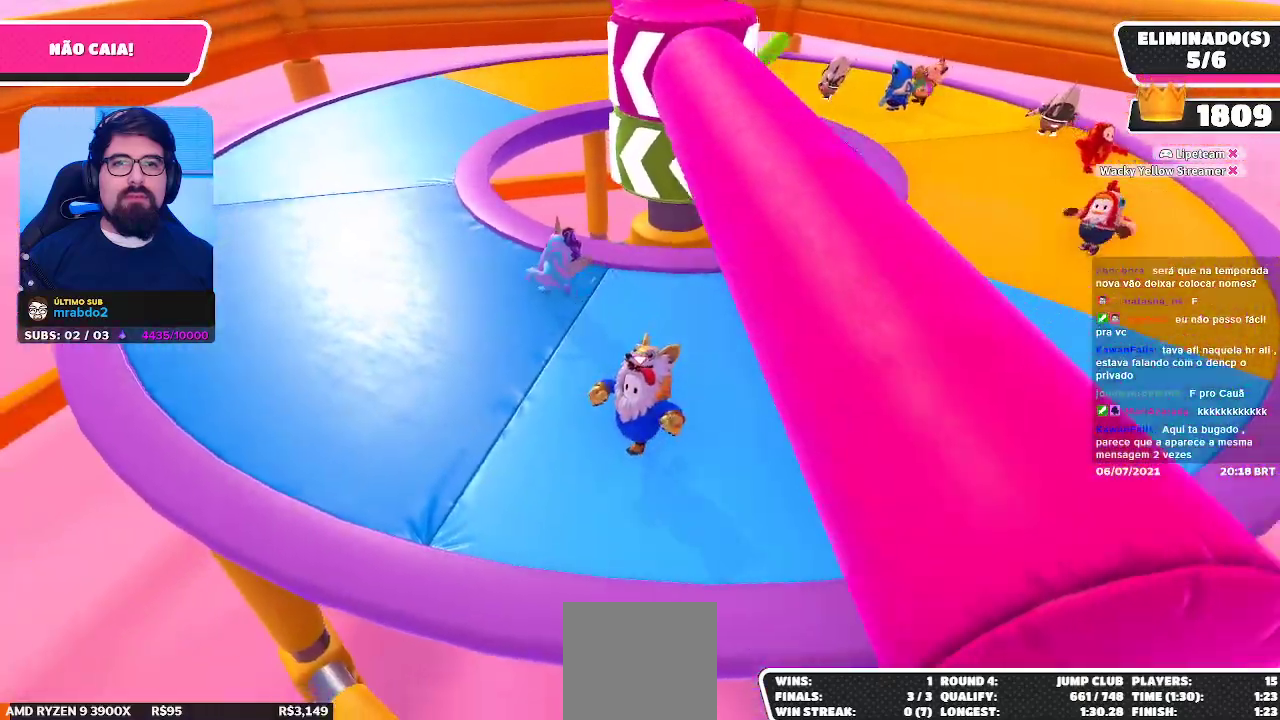
{"buttons": [], "left_stick": "up-left", "right_stick": "right", "events": [[67, "left_stick", "left"], [150, "right_stick", "center"], [167, "left_stick", "up-left"], [417, "right_stick", "right"]]}
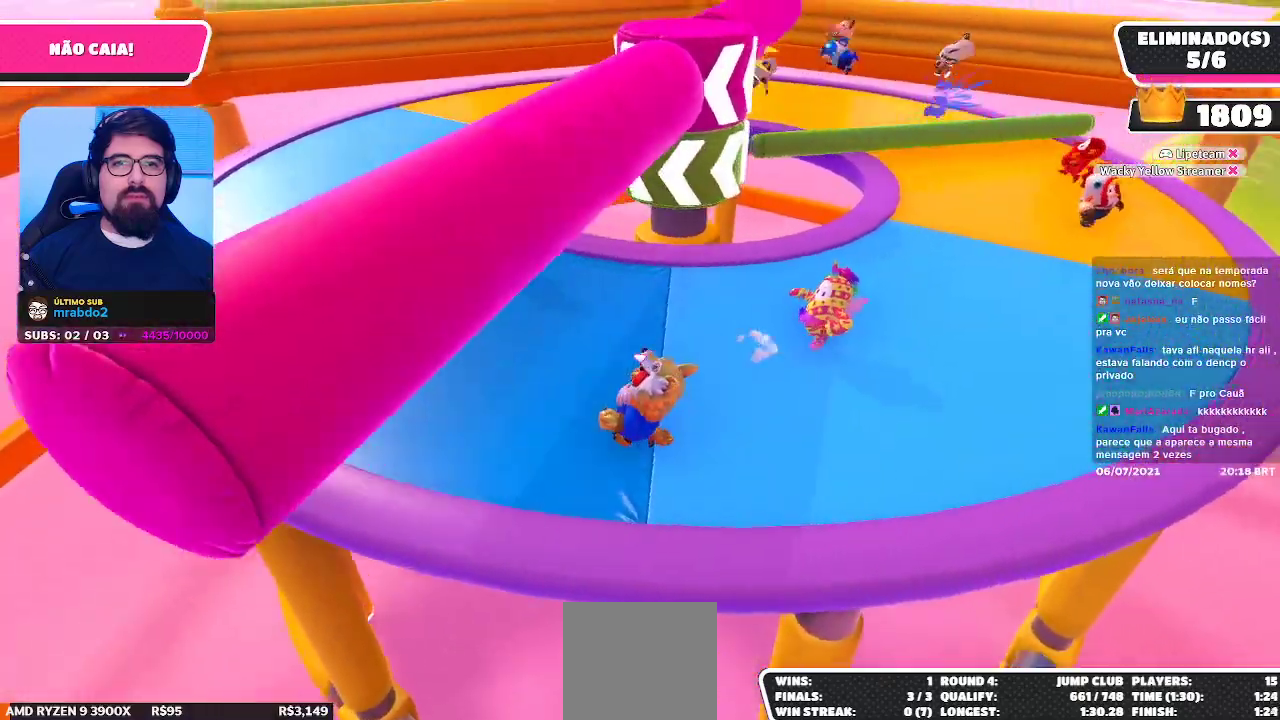
{"buttons": [], "left_stick": "center", "right_stick": "center", "events": [[117, "right_stick", "center"], [217, "left_stick", "down-right"], [450, "left_stick", "center"]]}
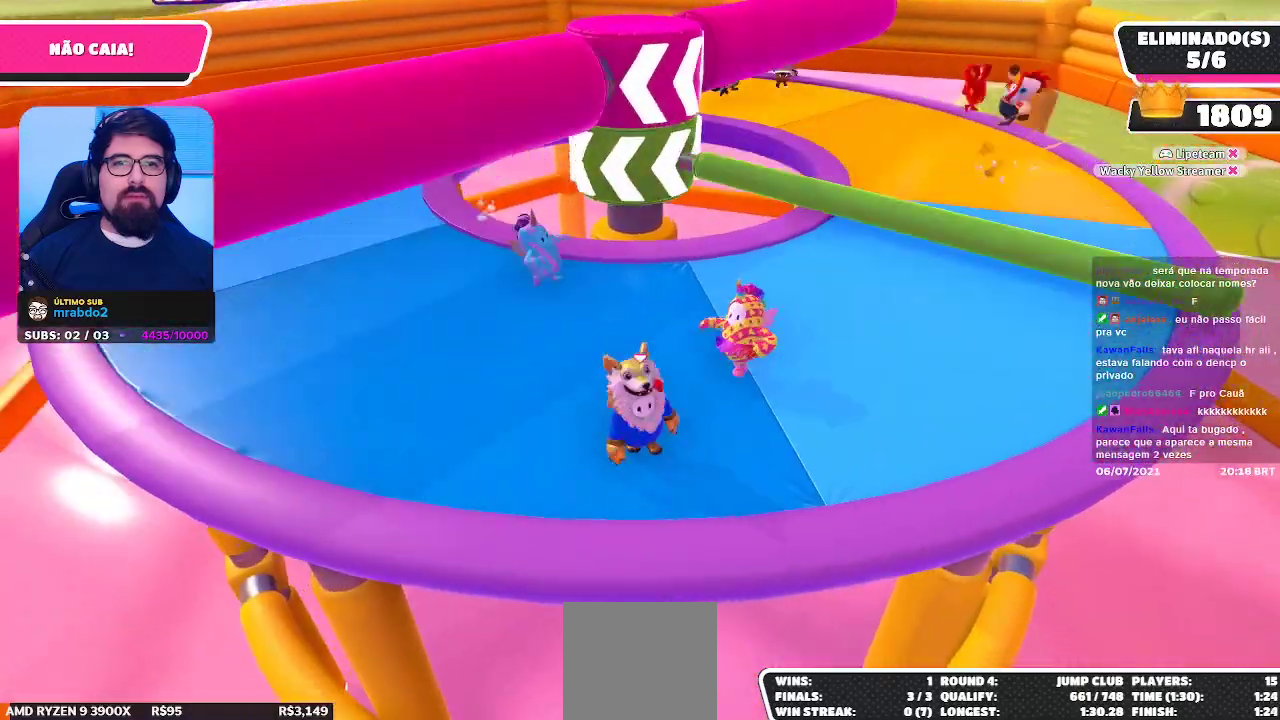
{"buttons": [], "left_stick": "up-left", "right_stick": "center", "events": [[33, "A", "down"], [83, "left_stick", "up"], [100, "A", "up"], [133, "left_stick", "up-left"]]}
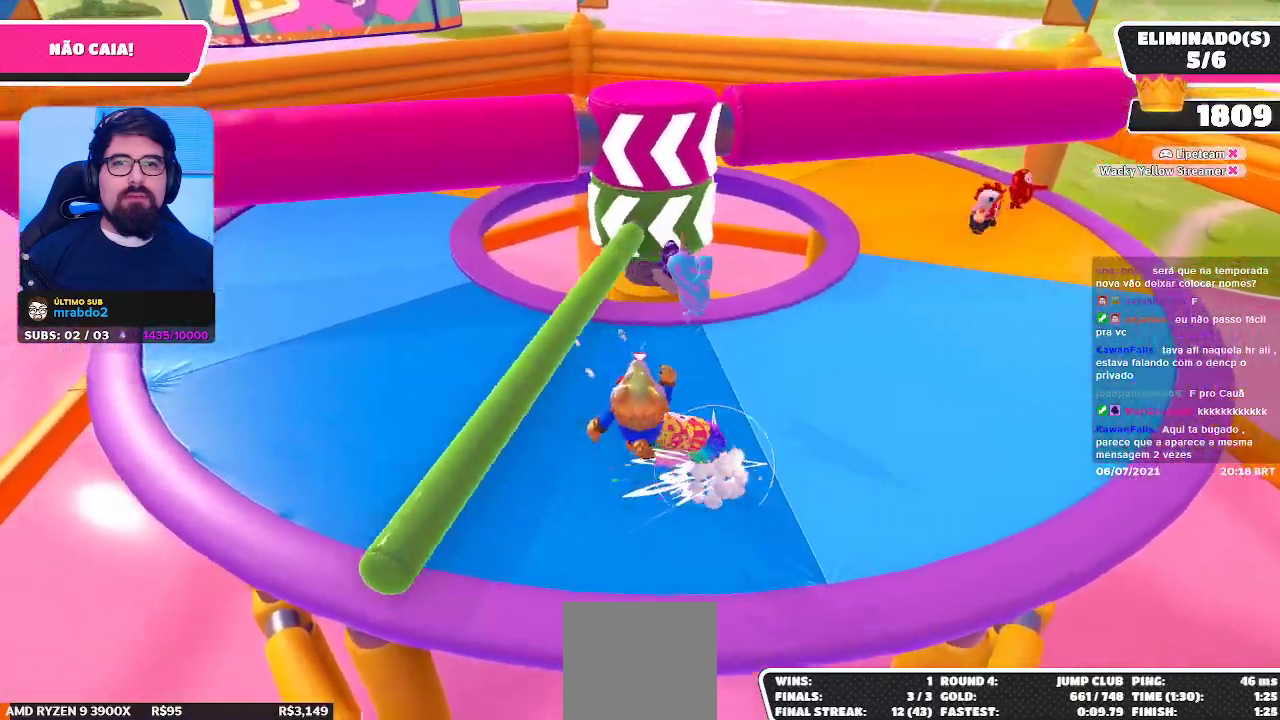
{"buttons": [], "left_stick": "up-left", "right_stick": "right", "events": [[367, "right_stick", "right"]]}
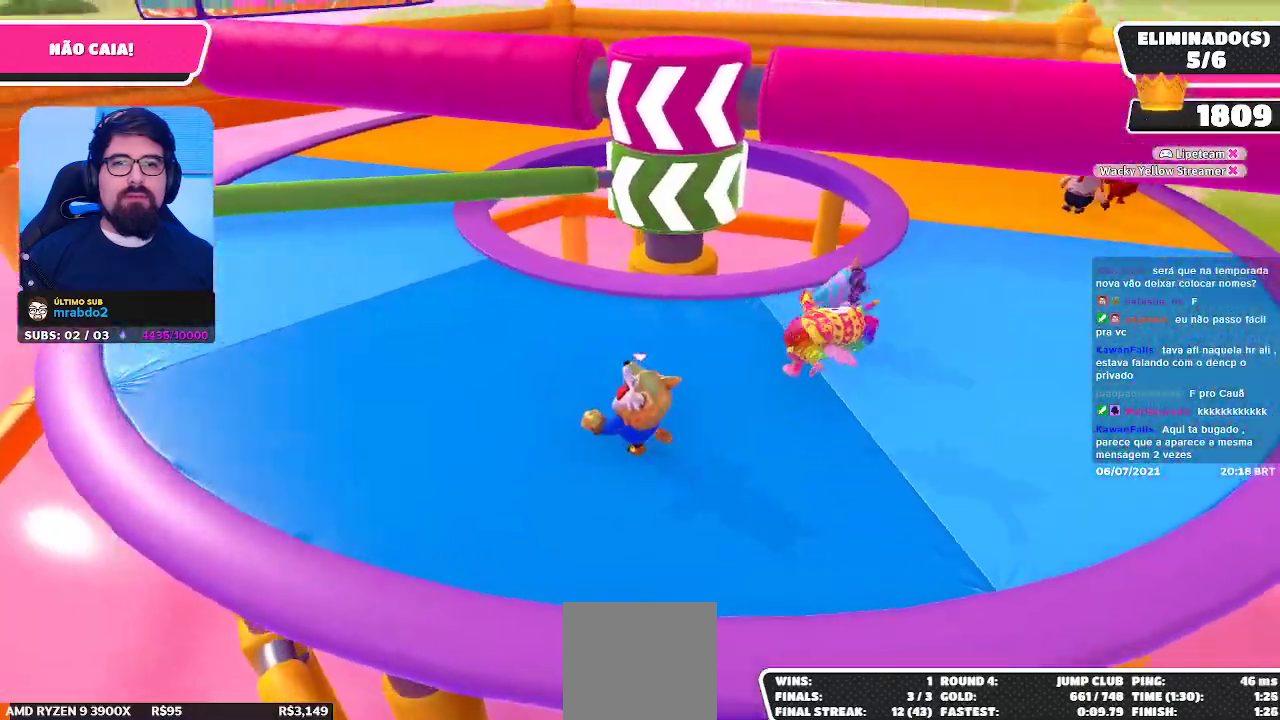
{"buttons": [], "left_stick": "up", "right_stick": "center", "events": [[17, "right_stick", "center"], [117, "right_stick", "right"], [333, "right_stick", "center"], [467, "left_stick", "up"]]}
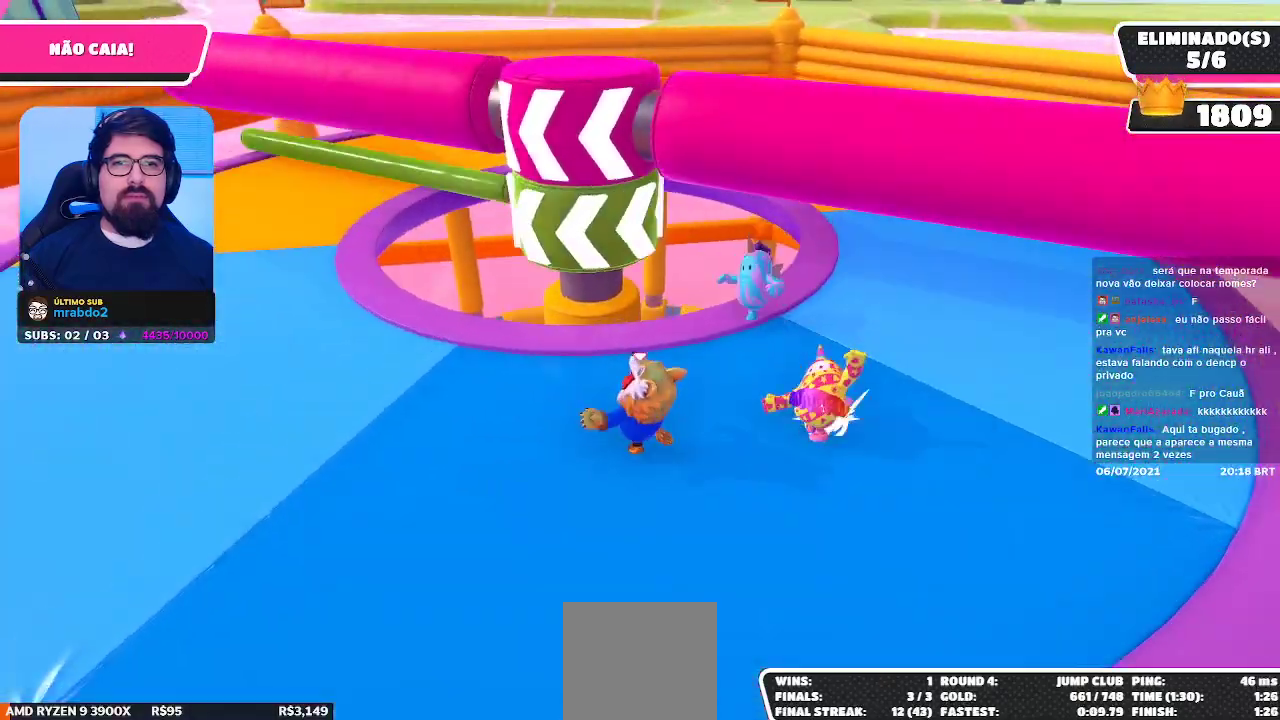
{"buttons": [], "left_stick": "right", "right_stick": "down-left", "events": [[17, "left_stick", "up-right"], [183, "left_stick", "right"], [433, "right_stick", "down-left"]]}
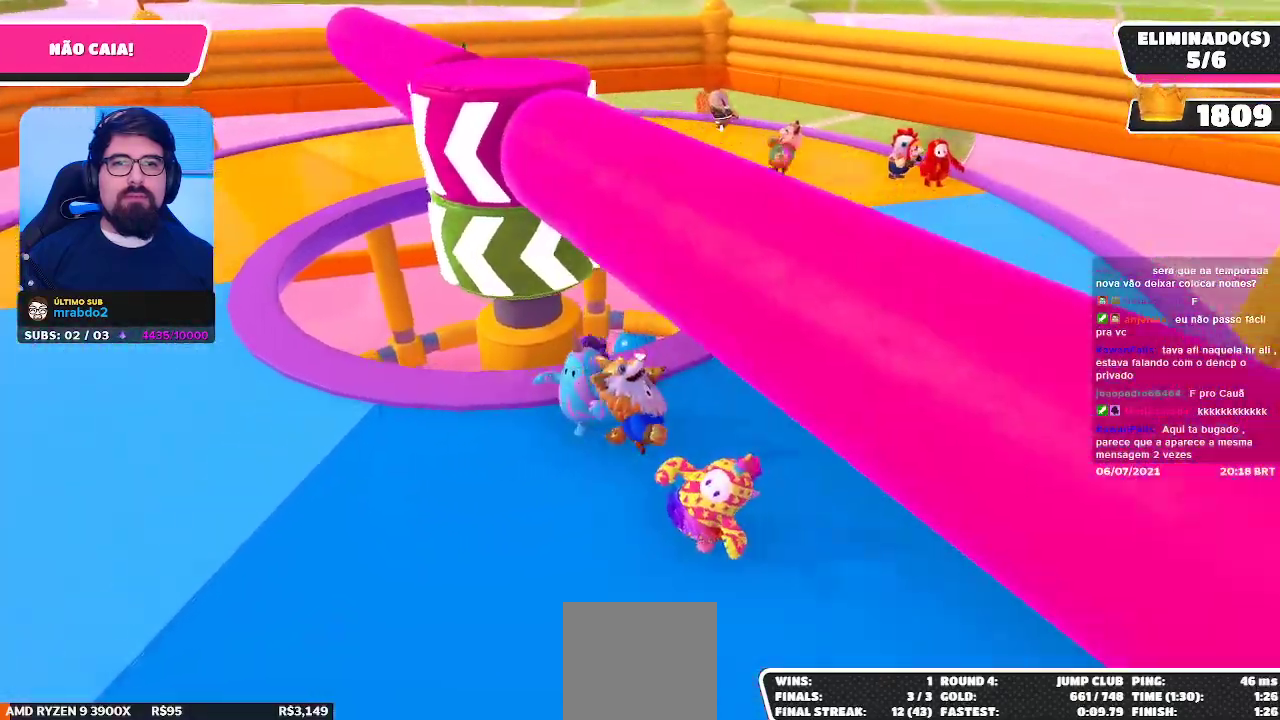
{"buttons": [], "left_stick": "up-right", "right_stick": "center", "events": [[183, "right_stick", "center"], [233, "left_stick", "up-right"]]}
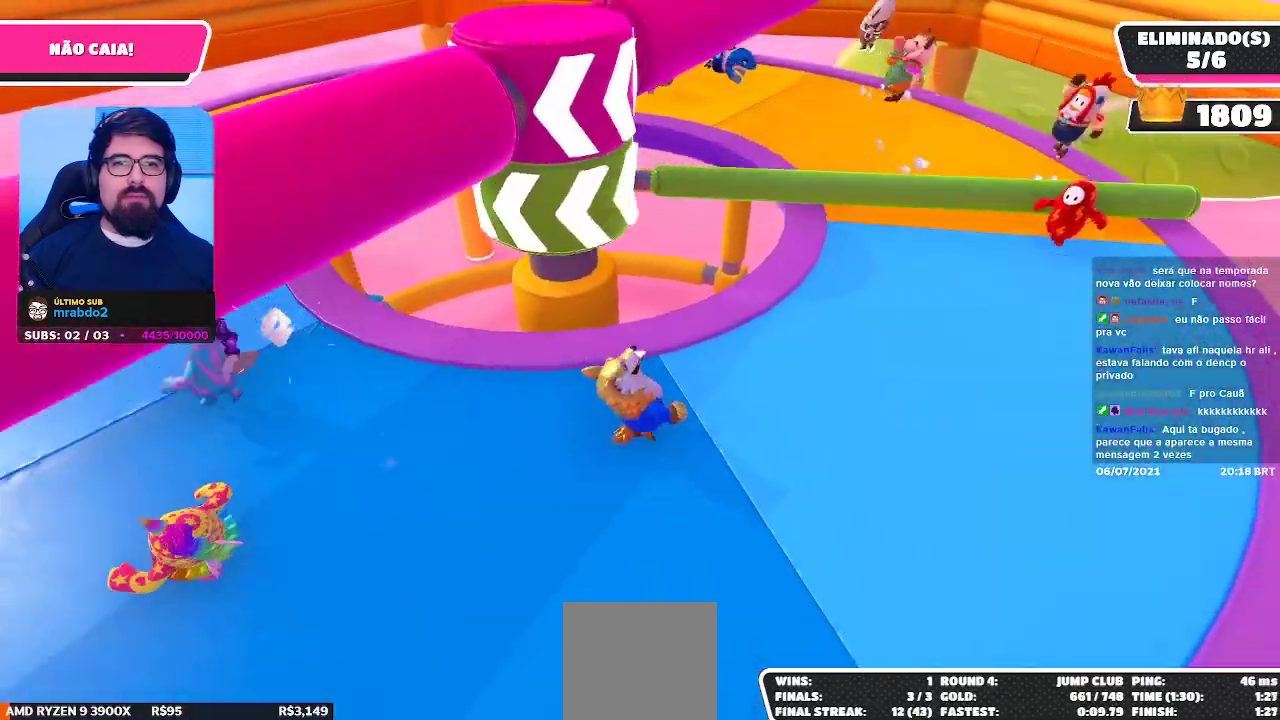
{"buttons": [], "left_stick": "down-left", "right_stick": "up-left", "events": [[83, "A", "down"], [167, "left_stick", "down-right"], [183, "A", "up"], [300, "left_stick", "down-left"], [467, "right_stick", "up-left"]]}
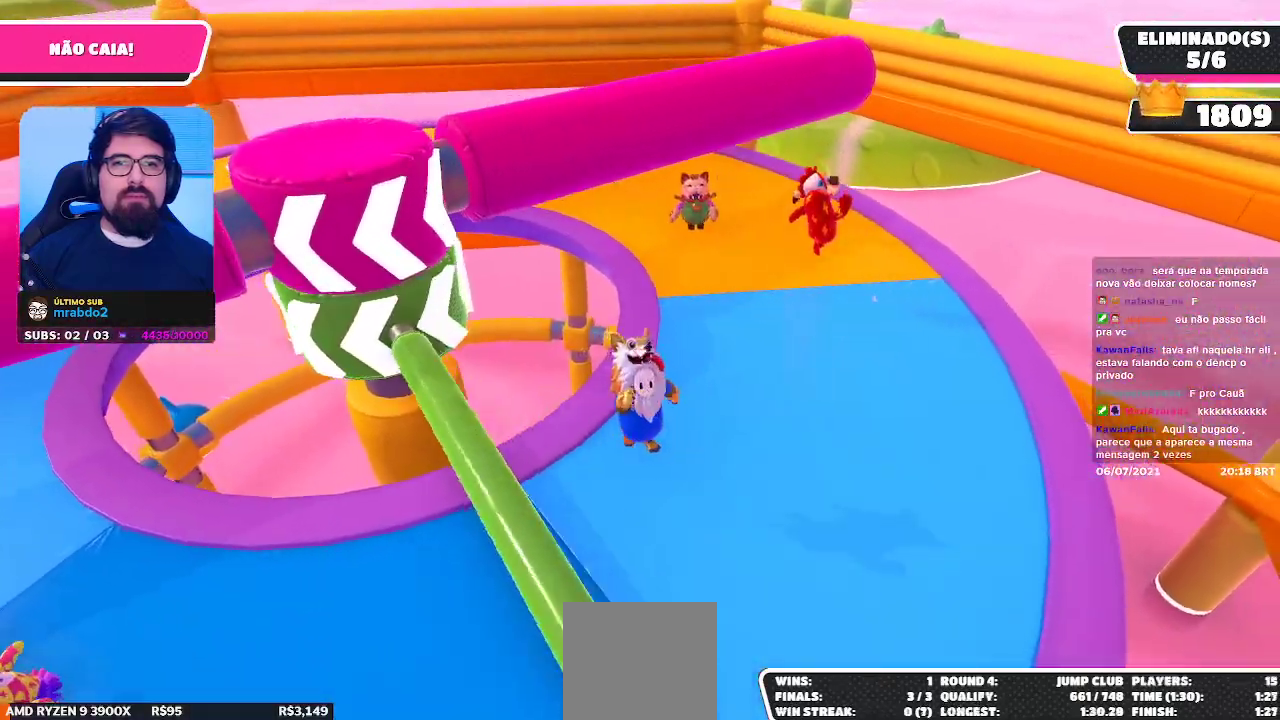
{"buttons": [], "left_stick": "down", "right_stick": "left", "events": [[117, "right_stick", "center"], [200, "left_stick", "down"], [450, "right_stick", "left"]]}
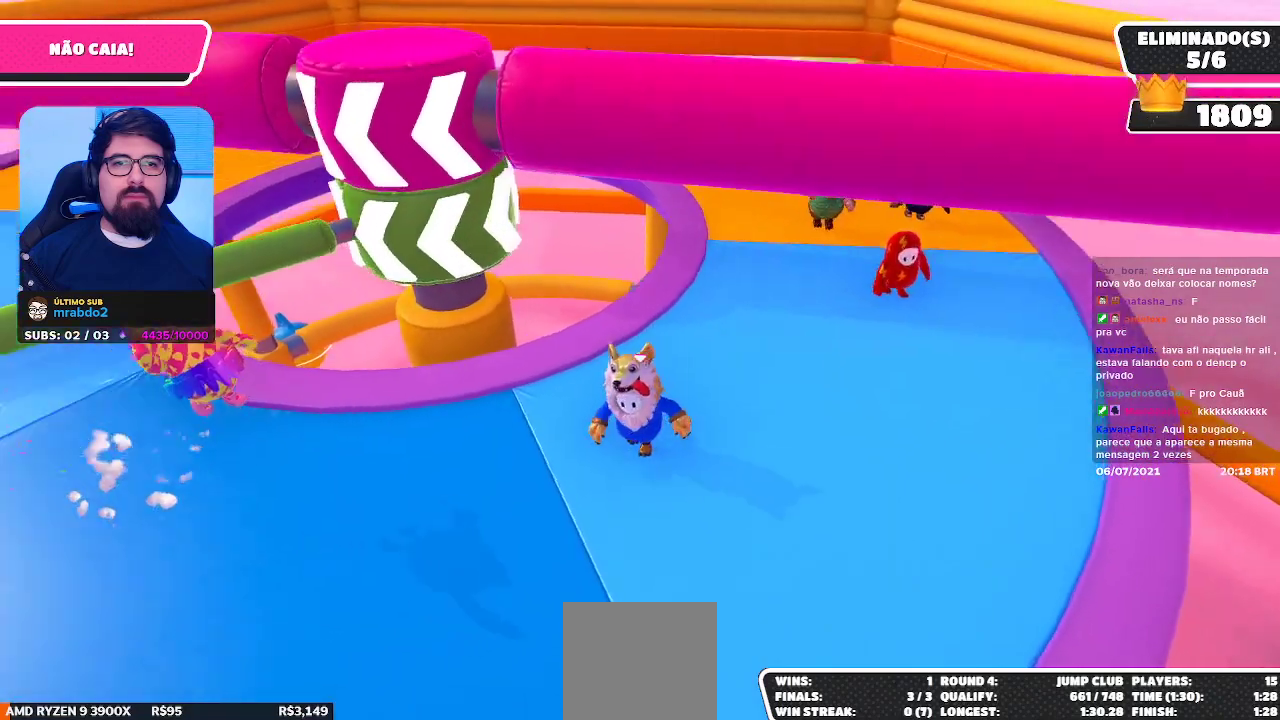
{"buttons": [], "left_stick": "left", "right_stick": "center", "events": [[33, "left_stick", "down-right"], [117, "right_stick", "center"], [300, "left_stick", "down-left"], [500, "left_stick", "left"]]}
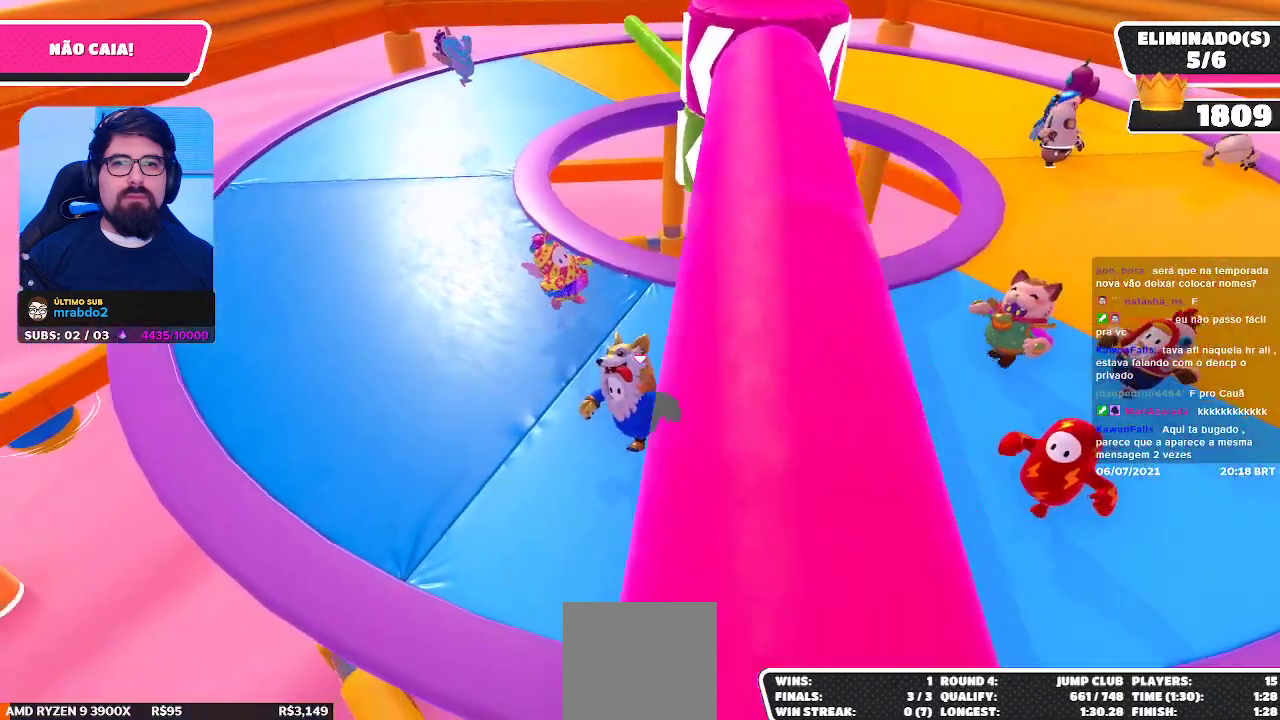
{"buttons": [], "left_stick": "up-left", "right_stick": "center", "events": [[100, "left_stick", "up-left"], [100, "right_stick", "right"], [217, "right_stick", "center"], [400, "right_stick", "right"], [500, "right_stick", "center"]]}
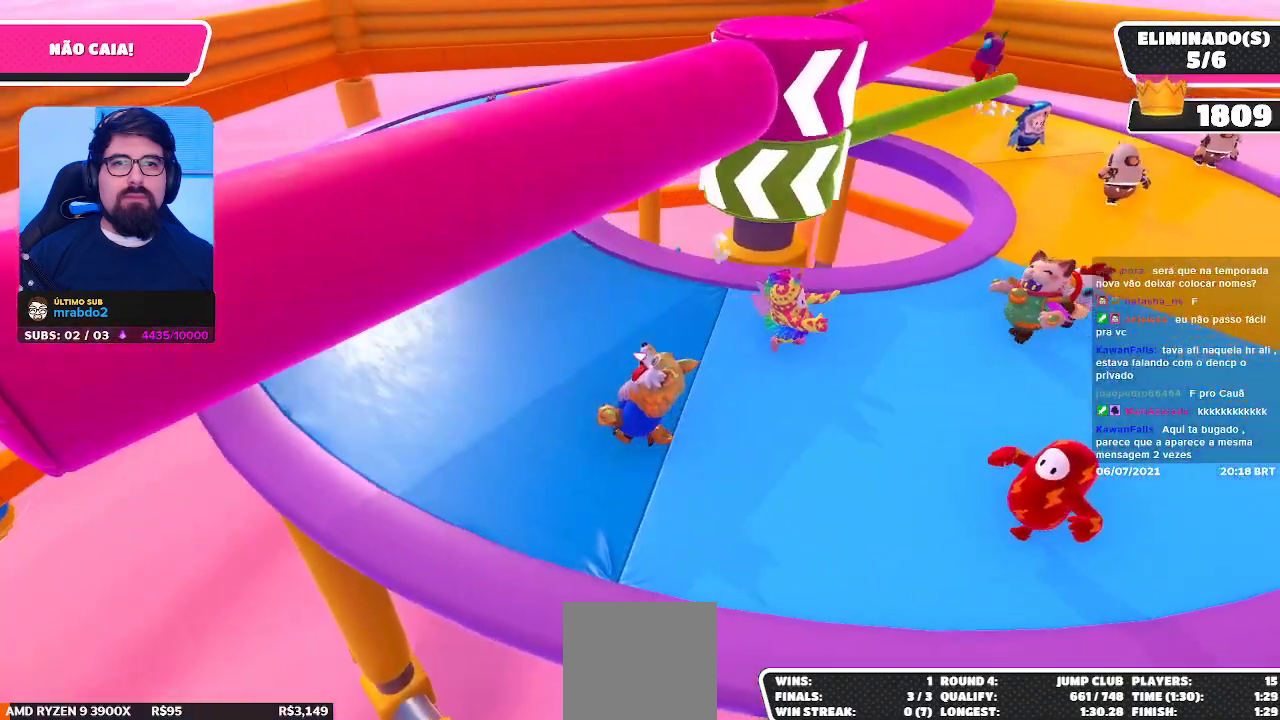
{"buttons": [], "left_stick": "left", "right_stick": "right", "events": [[117, "right_stick", "right"], [267, "right_stick", "center"], [317, "left_stick", "left"], [400, "right_stick", "right"]]}
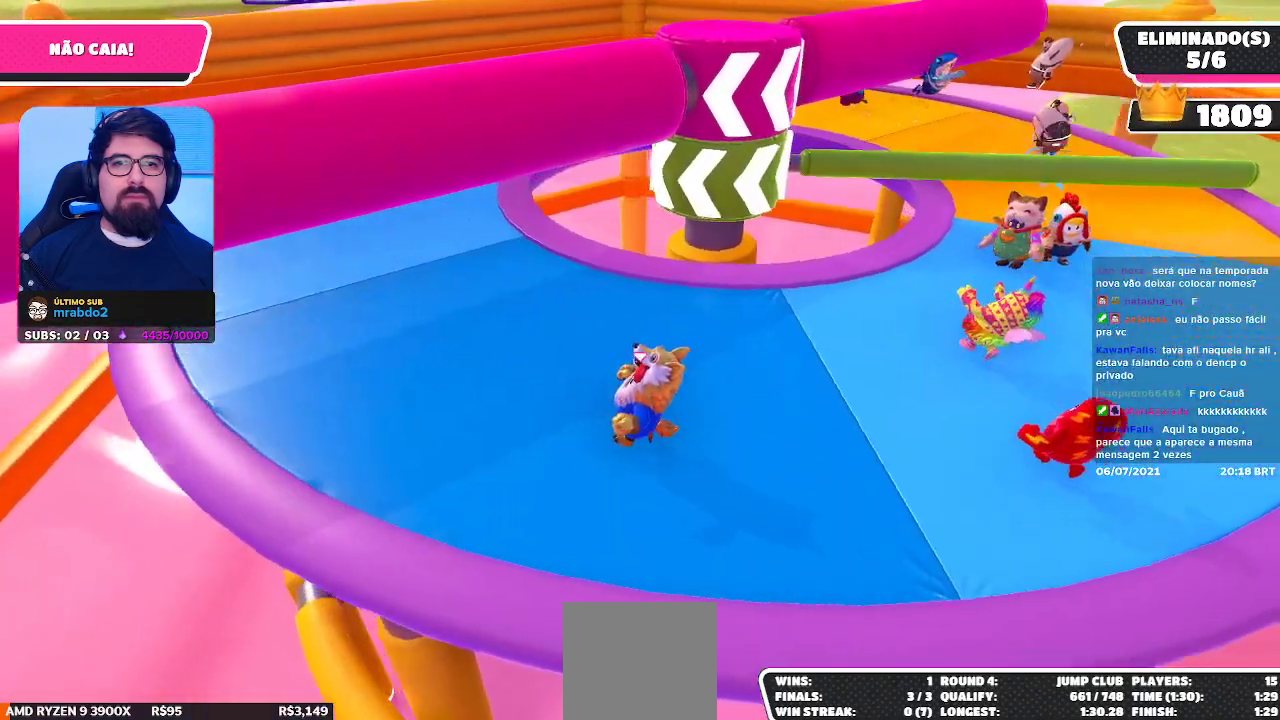
{"buttons": [], "left_stick": "center", "right_stick": "center", "events": [[17, "right_stick", "center"], [167, "right_stick", "right"], [283, "right_stick", "center"], [417, "left_stick", "center"]]}